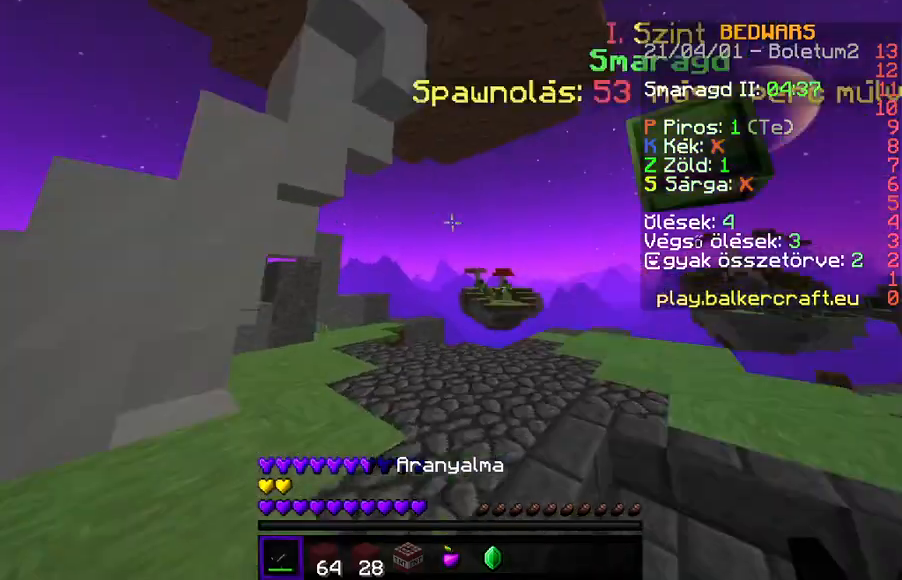
Gameplay with keyboard; each line is a JSON object with the keys held at the frame after it. "events" lists presses ("down") and releases ("up") of "a", "d", "s" and "w" between this image and that frame as [ms after this image, input, new state], when the widget could be followed in between. No other keys are recorded. Mouse input is not recorded.
{"keys": ["a"], "events": [[233, "a", "down"]]}
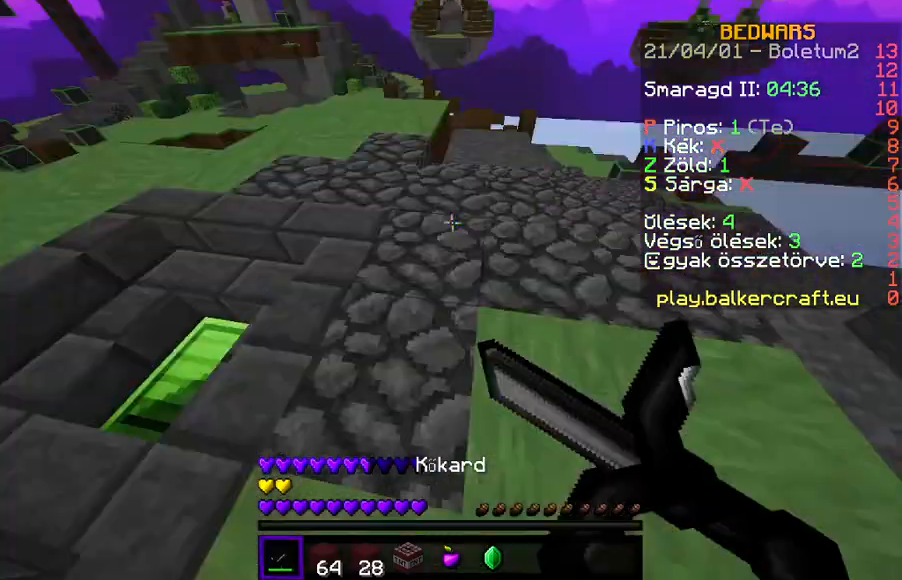
{"keys": ["w"], "events": [[133, "w", "down"], [233, "a", "up"], [267, "w", "up"], [367, "w", "down"]]}
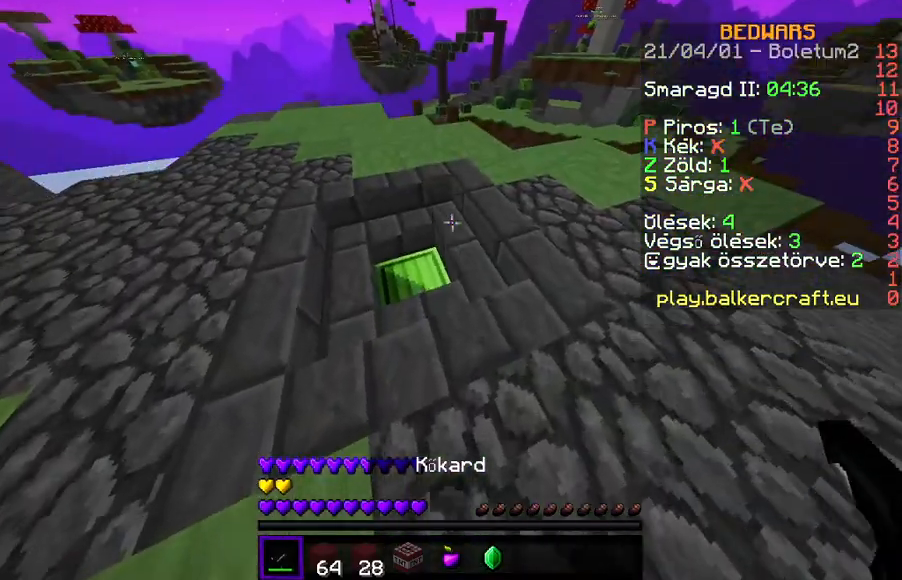
{"keys": ["a", "w"], "events": [[200, "a", "down"]]}
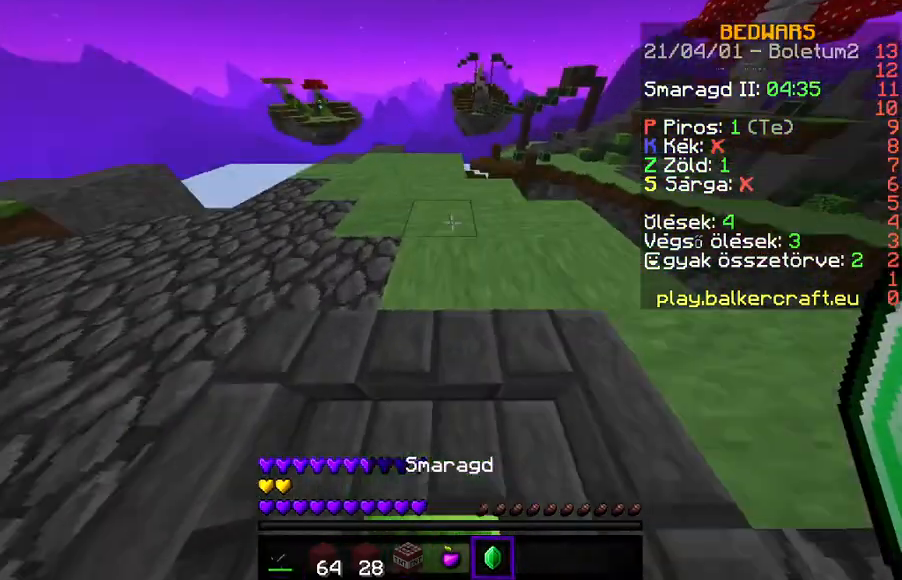
{"keys": ["a", "w"], "events": []}
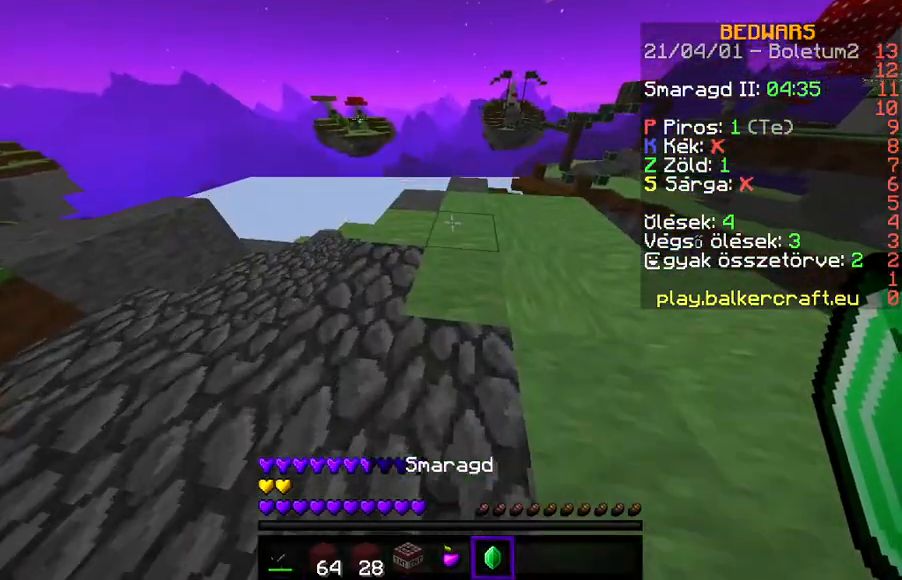
{"keys": ["a", "w"], "events": []}
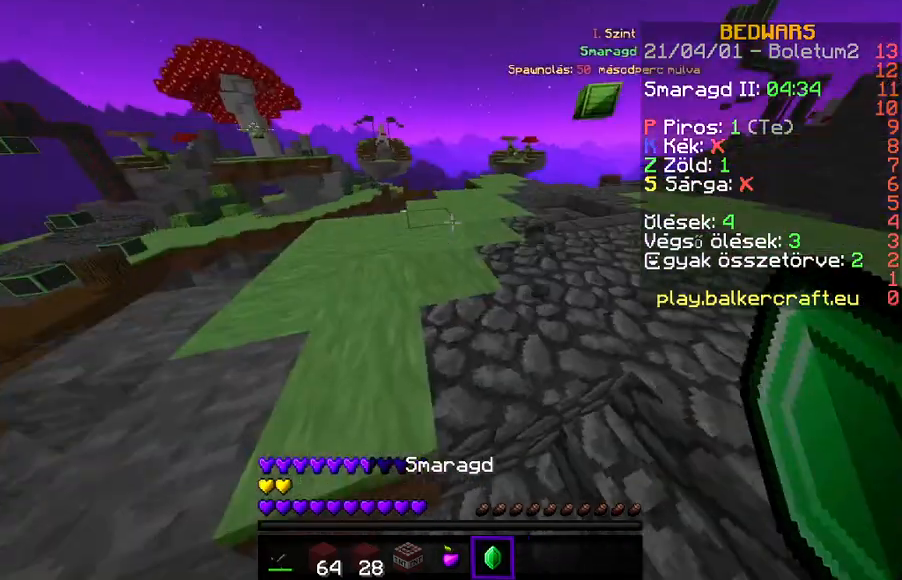
{"keys": ["w"], "events": [[400, "a", "up"]]}
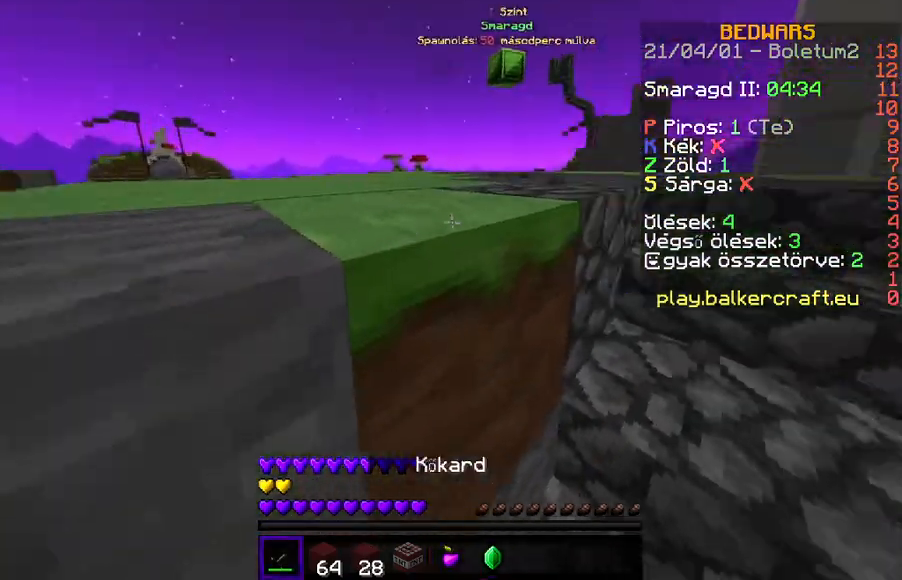
{"keys": ["w"], "events": []}
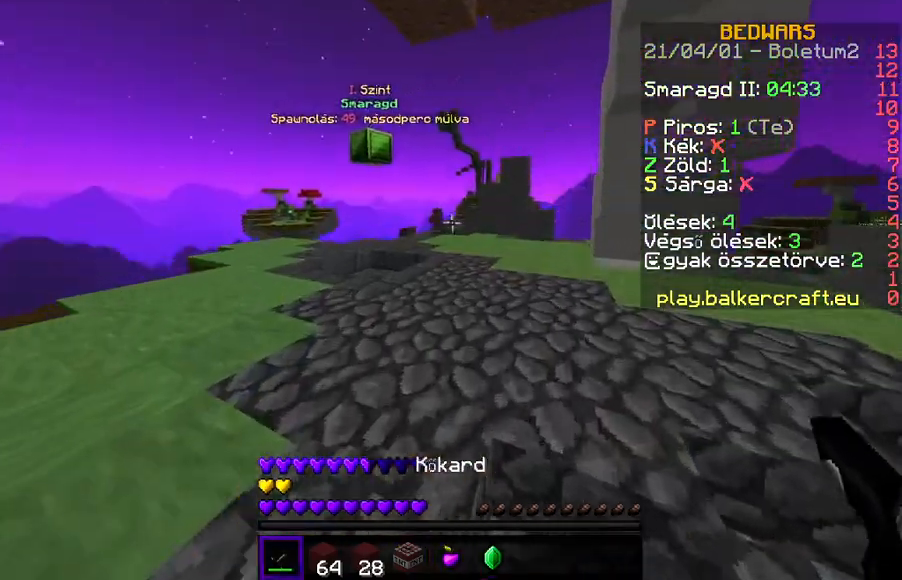
{"keys": ["a", "w"], "events": [[233, "a", "down"]]}
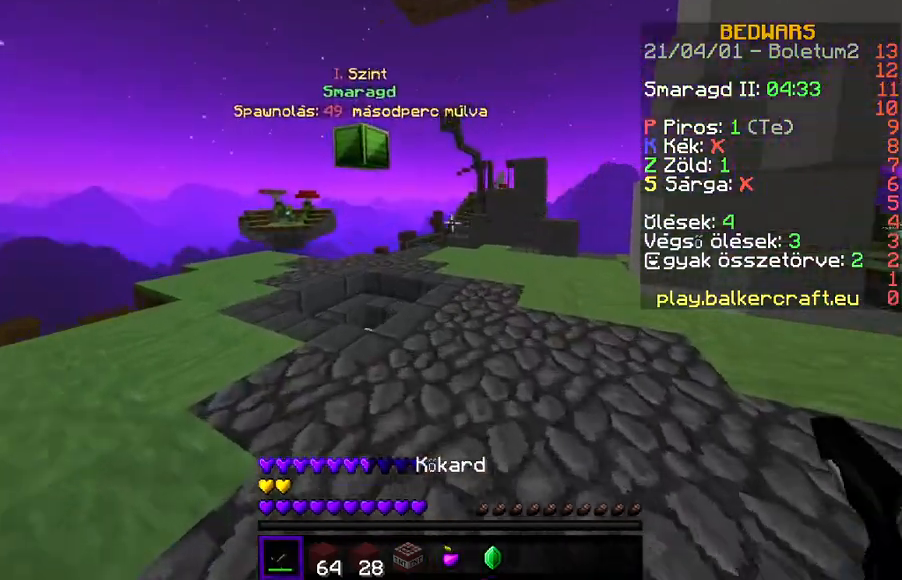
{"keys": ["w"], "events": [[167, "a", "up"]]}
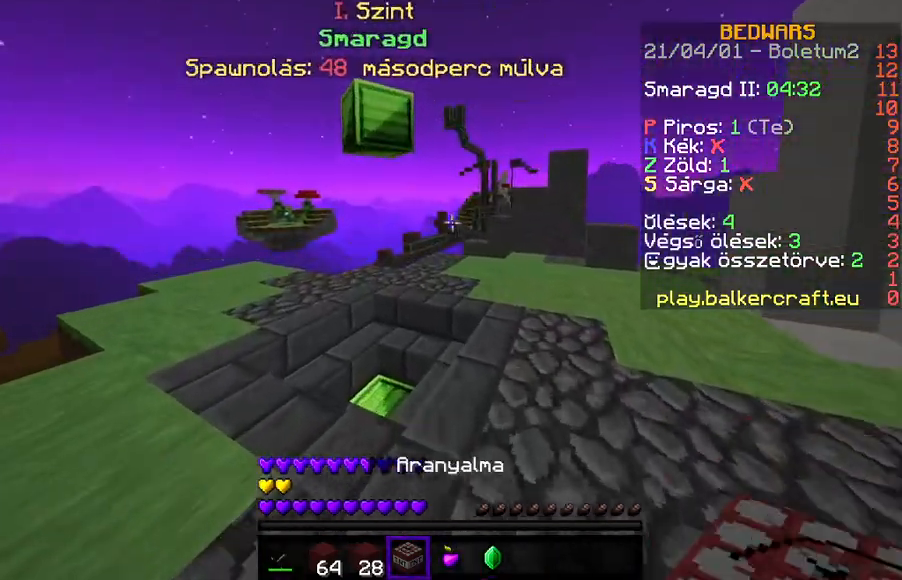
{"keys": ["w"], "events": []}
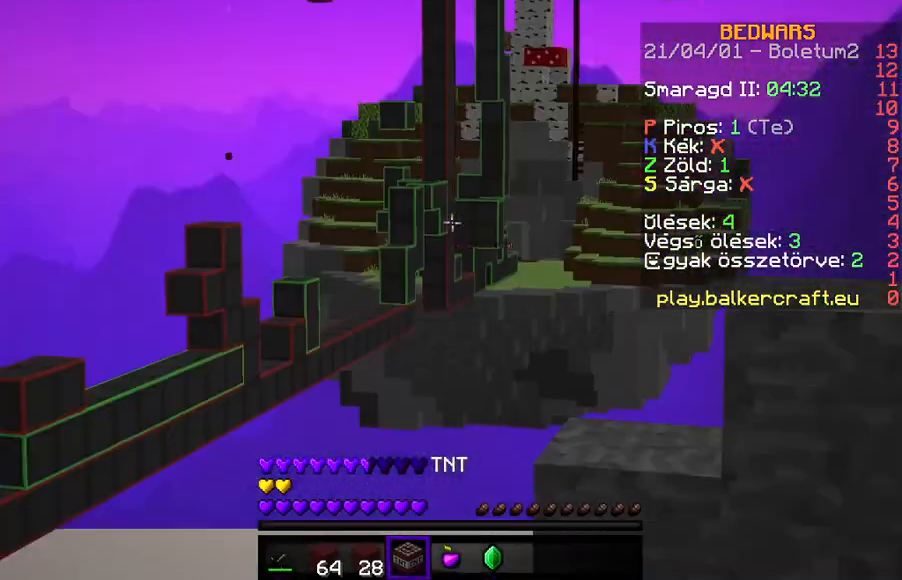
{"keys": ["a", "w"], "events": [[67, "a", "down"]]}
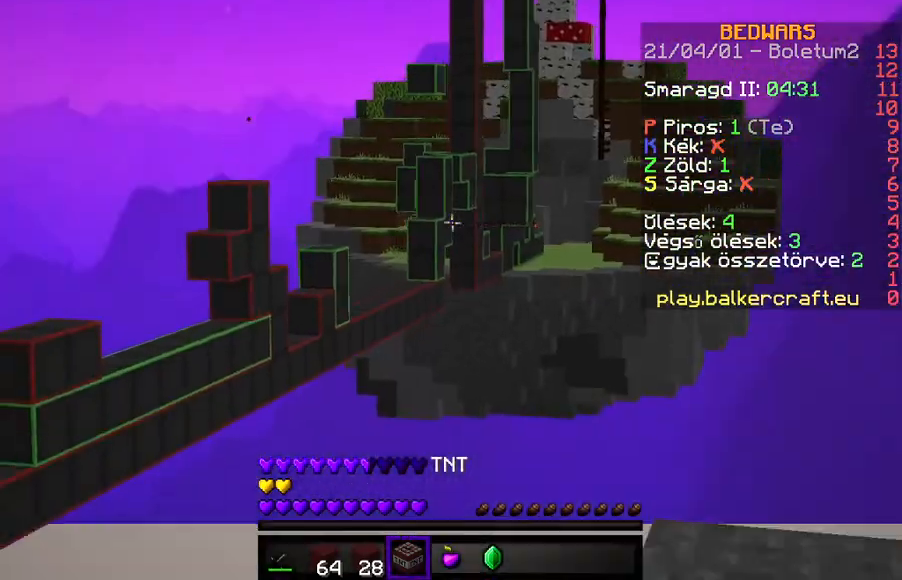
{"keys": ["a", "w"], "events": []}
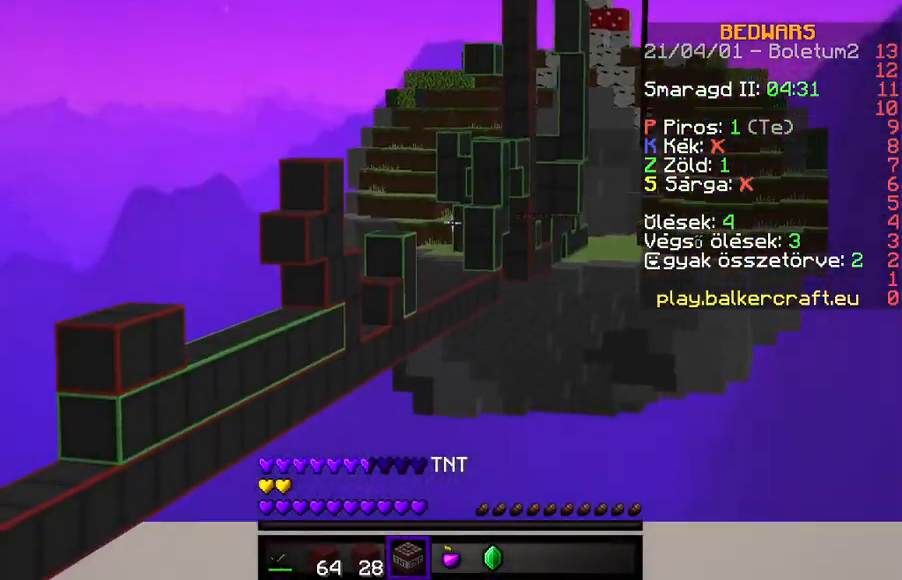
{"keys": ["a", "w"], "events": []}
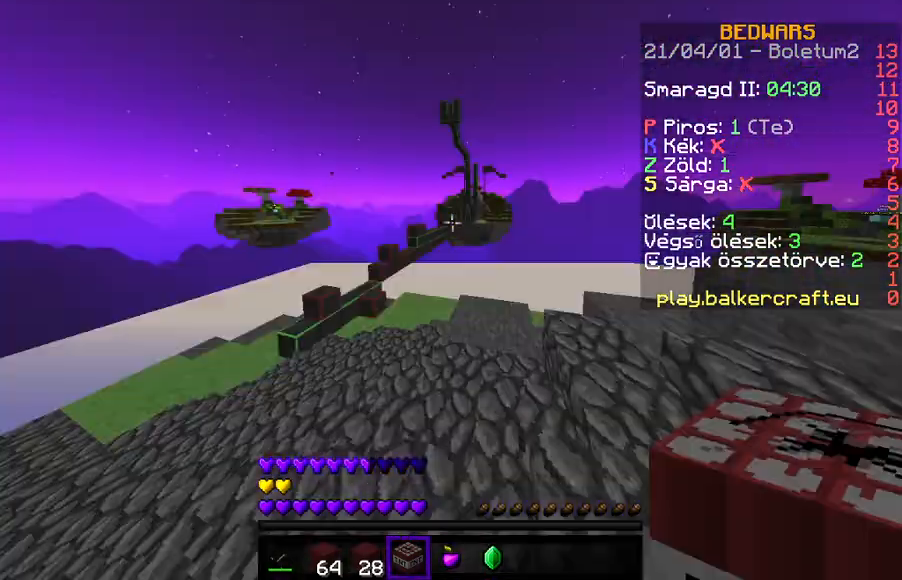
{"keys": ["a", "w"], "events": []}
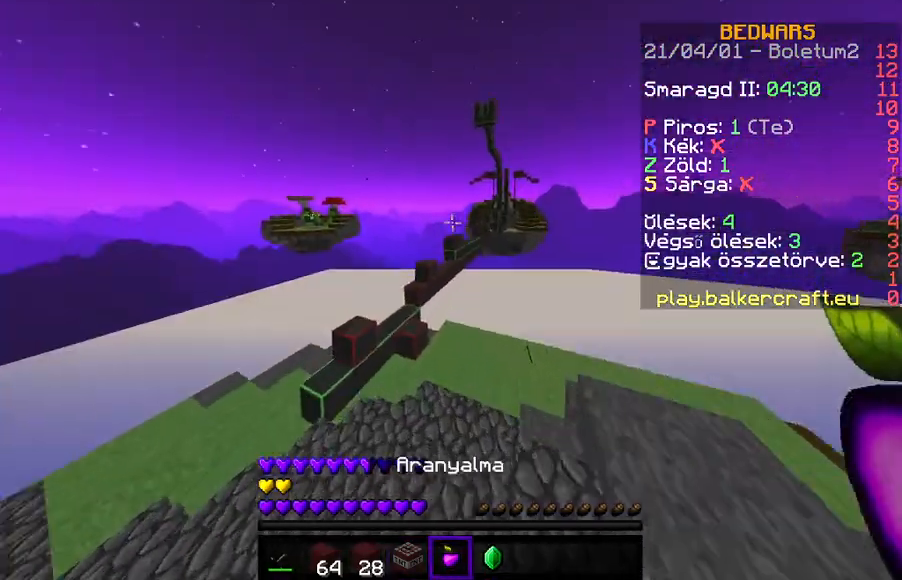
{"keys": ["a", "w"], "events": []}
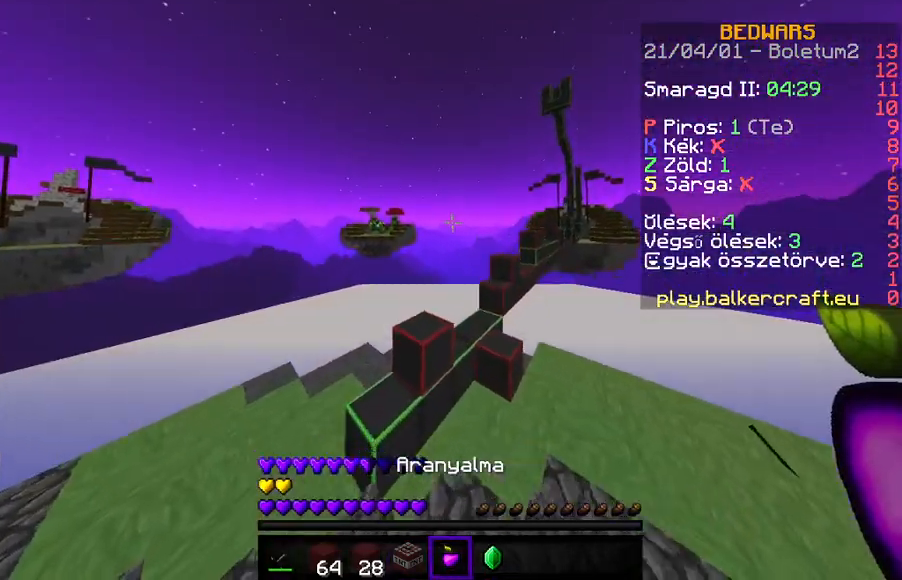
{"keys": ["w"], "events": [[267, "a", "up"]]}
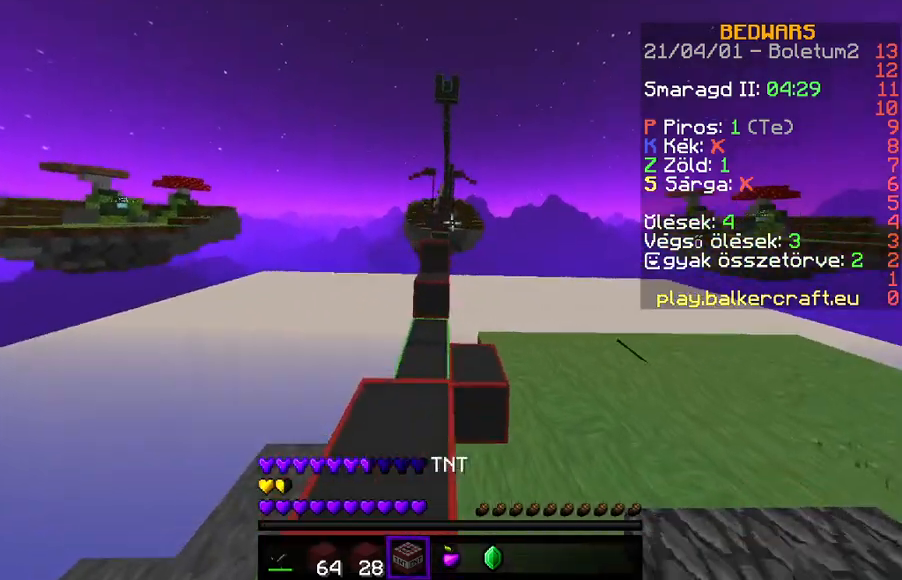
{"keys": ["w"], "events": [[200, "d", "down"], [433, "d", "up"]]}
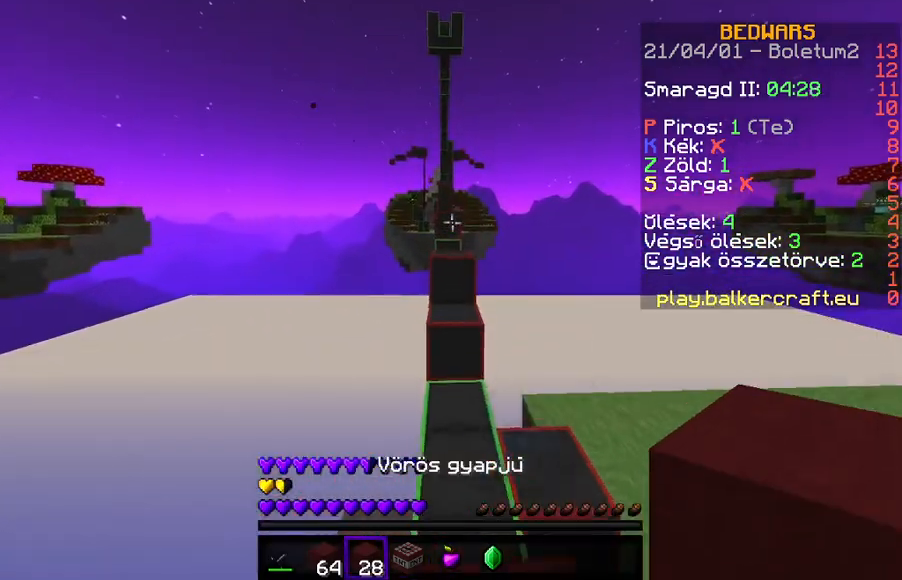
{"keys": [], "events": [[167, "w", "up"], [333, "w", "down"], [400, "w", "up"]]}
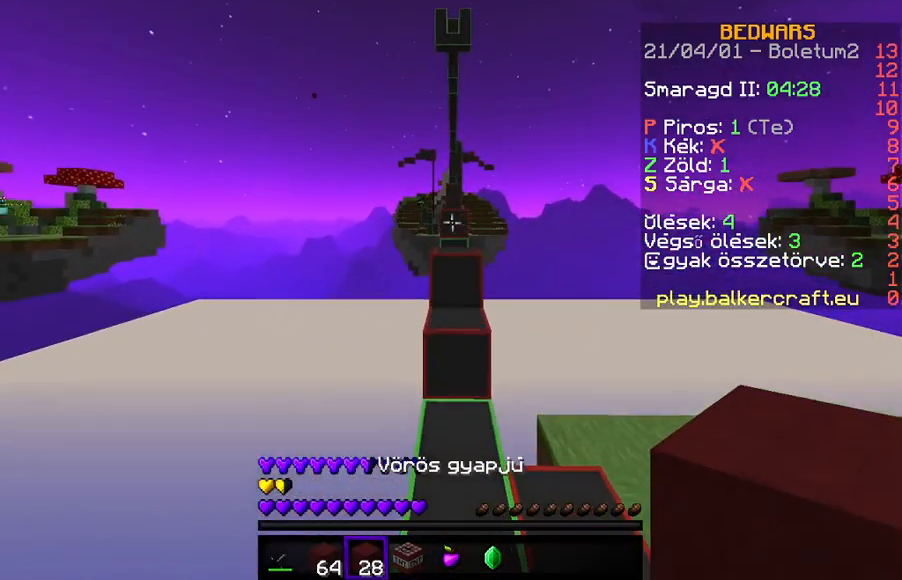
{"keys": ["w"], "events": [[33, "w", "down"]]}
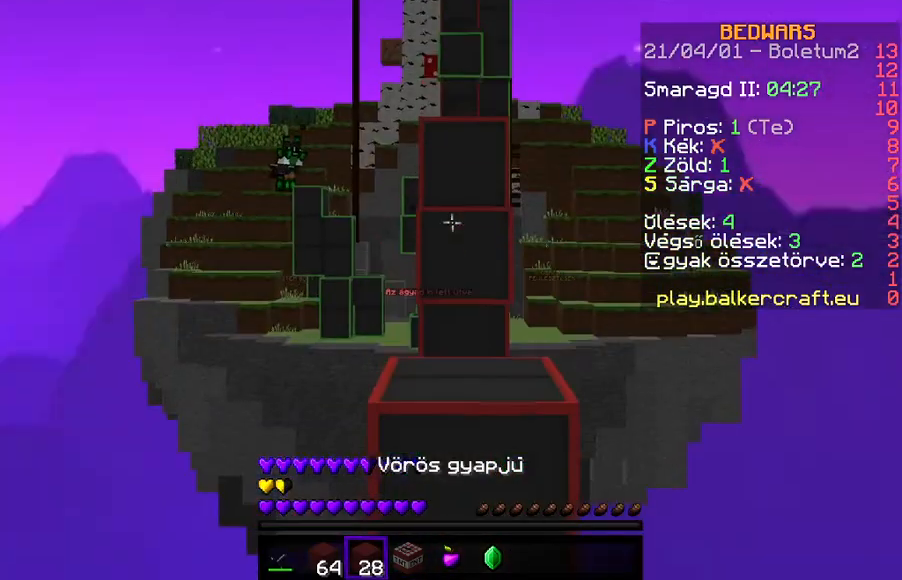
{"keys": ["w"], "events": []}
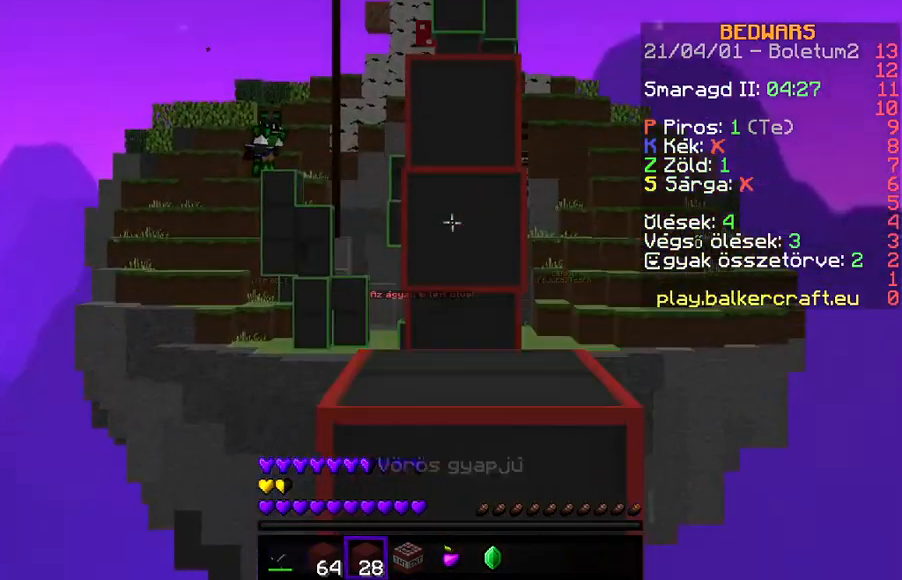
{"keys": [], "events": [[200, "w", "up"]]}